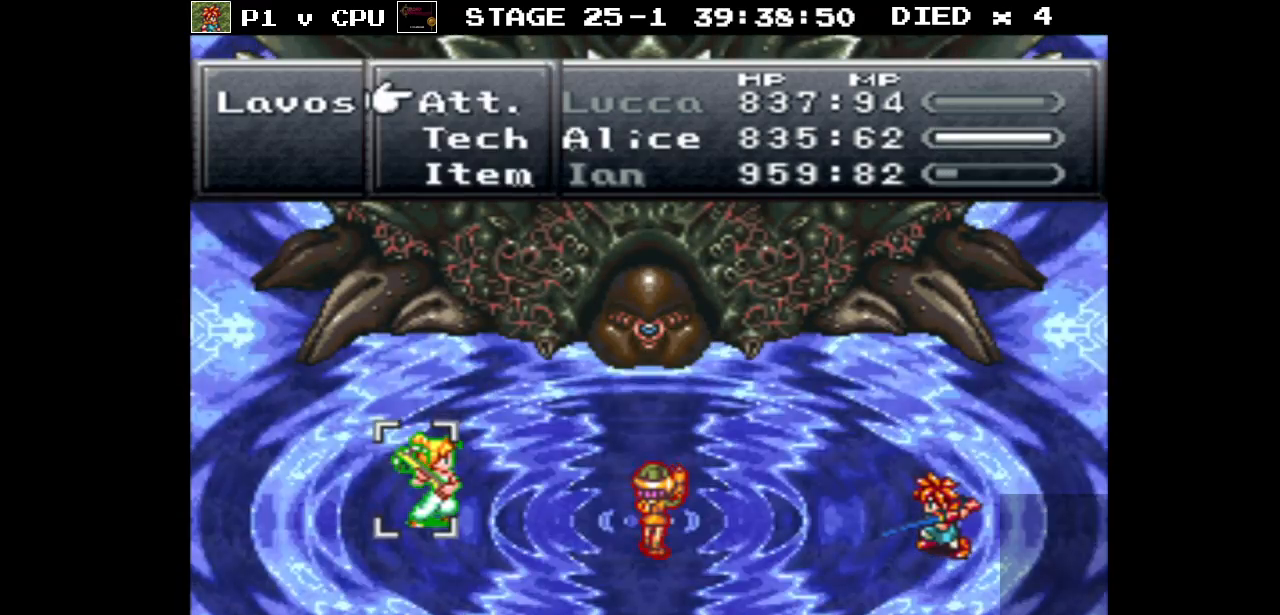
Gameplay with a controller (Nintendo layout); each line is a JSON object with the inputs held at the frame after it. "events" lists button and stick changes between this image and that frame as [ms after this image, input, new state], when the widget could be followed in between. Not read: L3 R1 R3.
{"buttons": [], "events": [[117, "DPAD_DOWN", "down"], [233, "DPAD_DOWN", "up"], [267, "A", "down"], [350, "A", "up"]]}
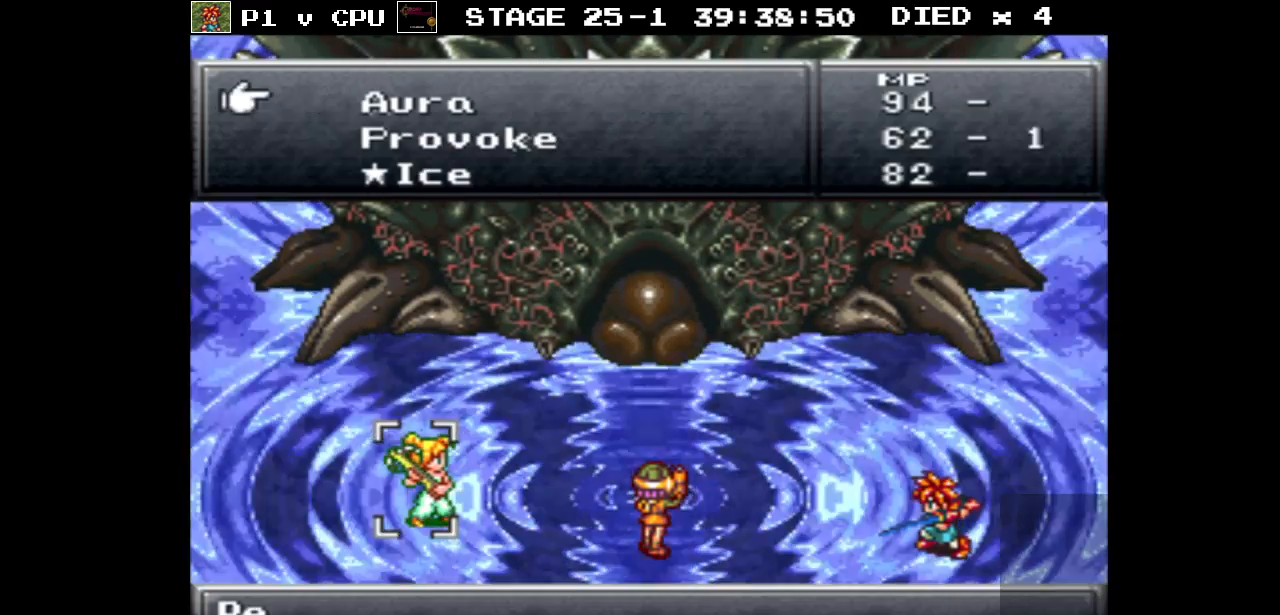
{"buttons": [], "events": [[183, "DPAD_DOWN", "down"], [300, "DPAD_DOWN", "up"], [383, "DPAD_DOWN", "down"], [500, "DPAD_DOWN", "up"]]}
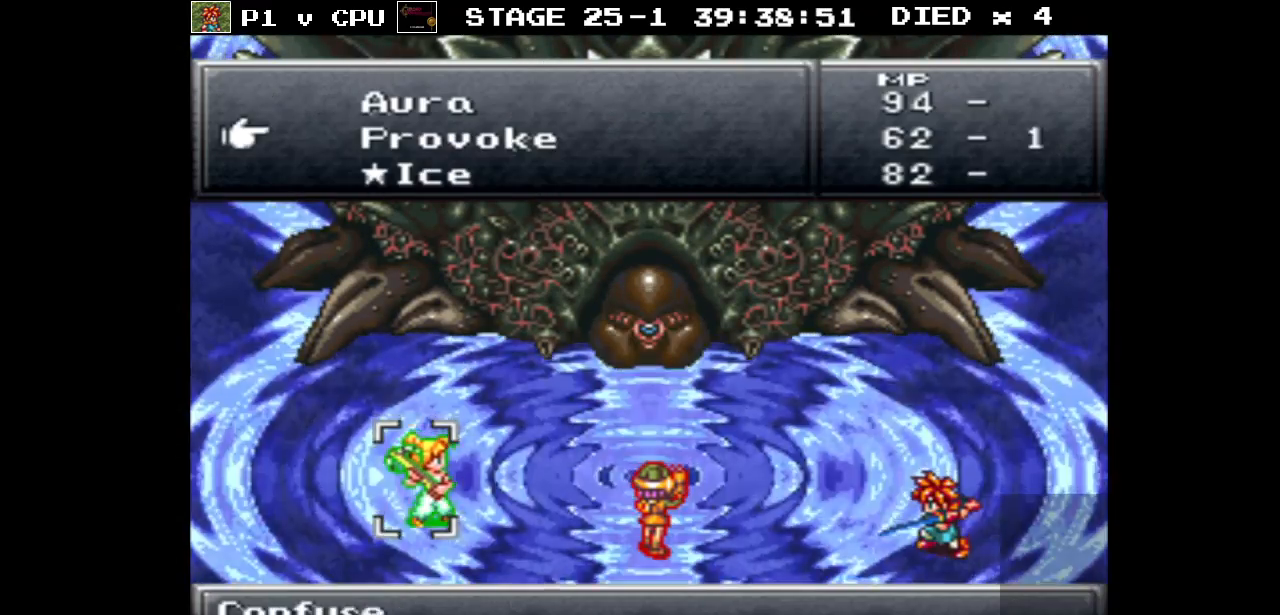
{"buttons": ["DPAD_UP"], "events": [[67, "DPAD_DOWN", "down"], [183, "DPAD_DOWN", "up"], [483, "DPAD_UP", "down"]]}
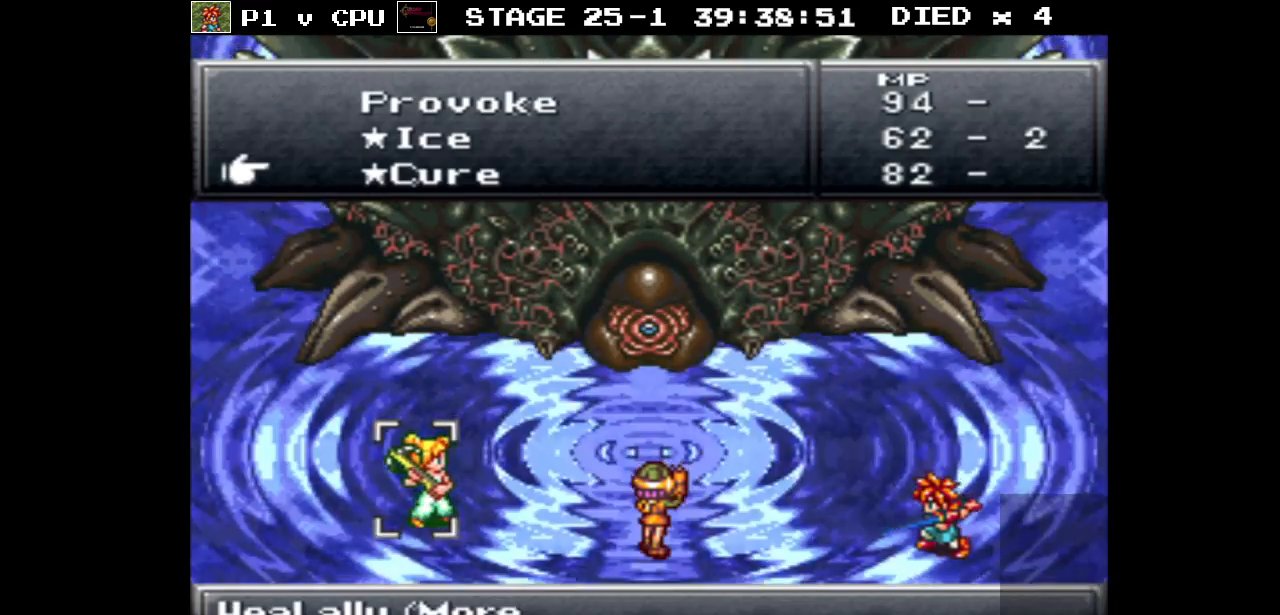
{"buttons": ["A"], "events": [[83, "DPAD_UP", "up"], [183, "A", "down"], [283, "A", "up"], [433, "A", "down"]]}
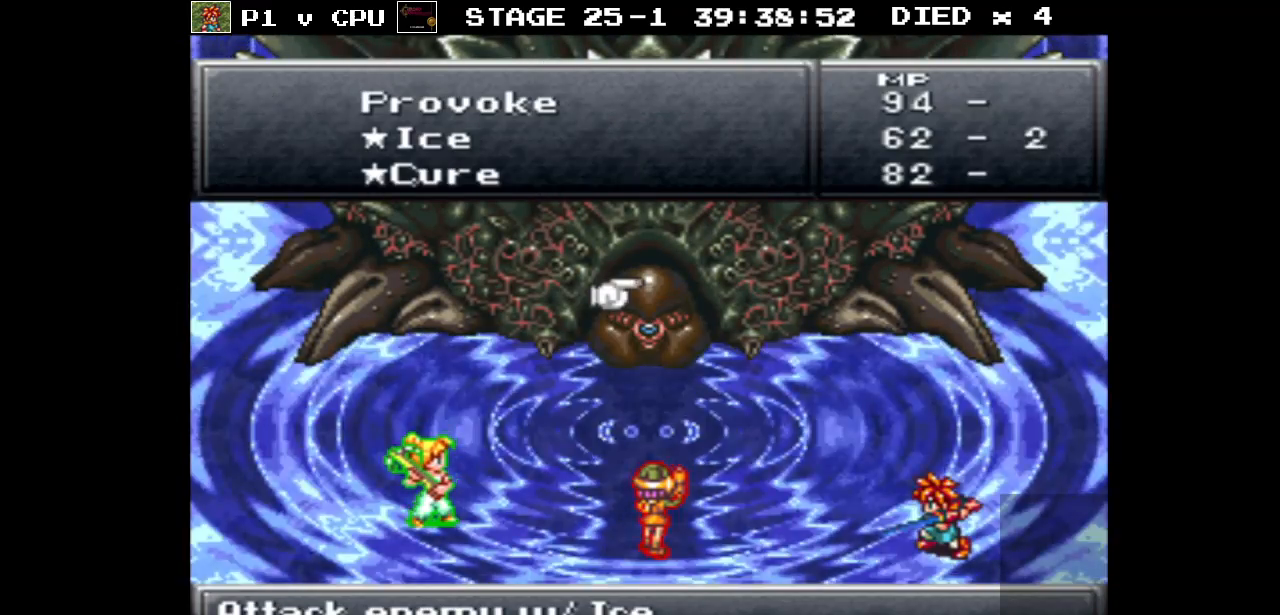
{"buttons": [], "events": [[33, "A", "up"]]}
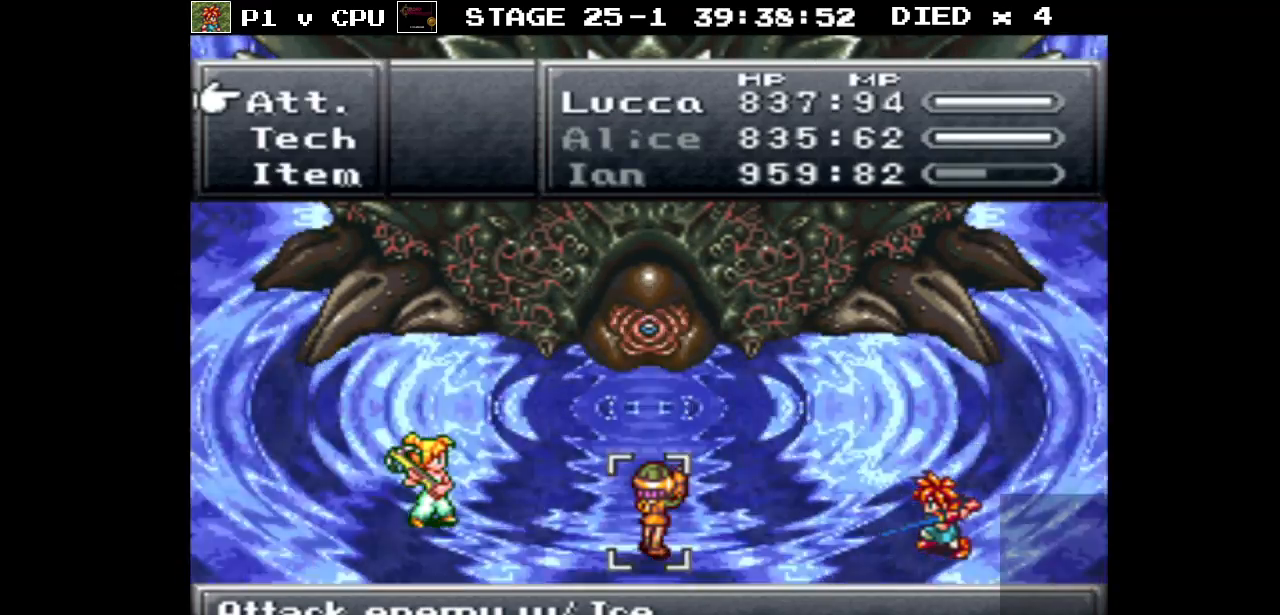
{"buttons": [], "events": [[133, "DPAD_DOWN", "down"], [233, "DPAD_DOWN", "up"], [300, "A", "down"], [417, "A", "up"]]}
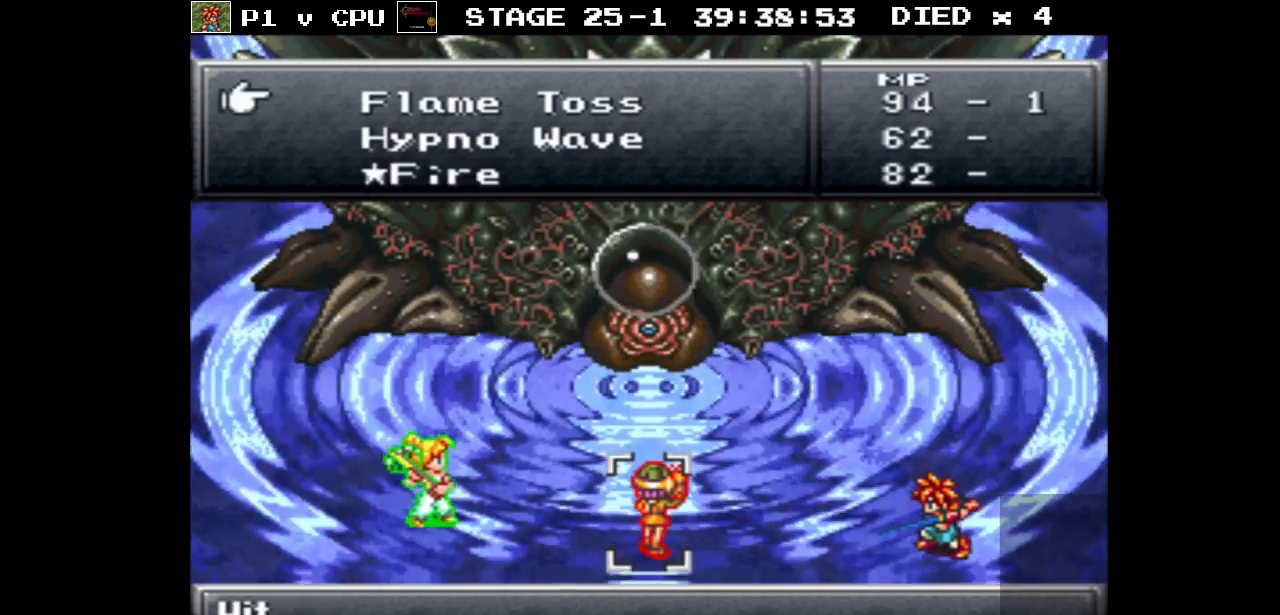
{"buttons": [], "events": [[67, "DPAD_DOWN", "down"], [200, "DPAD_DOWN", "up"], [283, "DPAD_DOWN", "down"], [383, "DPAD_DOWN", "up"]]}
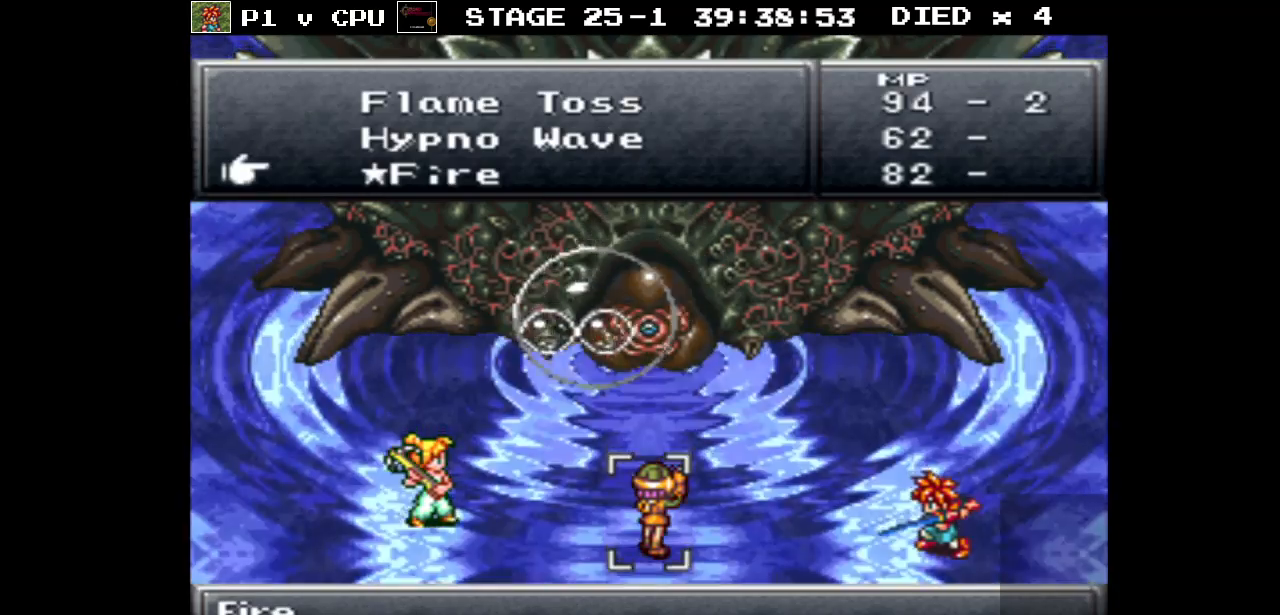
{"buttons": ["A"], "events": [[200, "A", "down"], [317, "A", "up"], [500, "A", "down"]]}
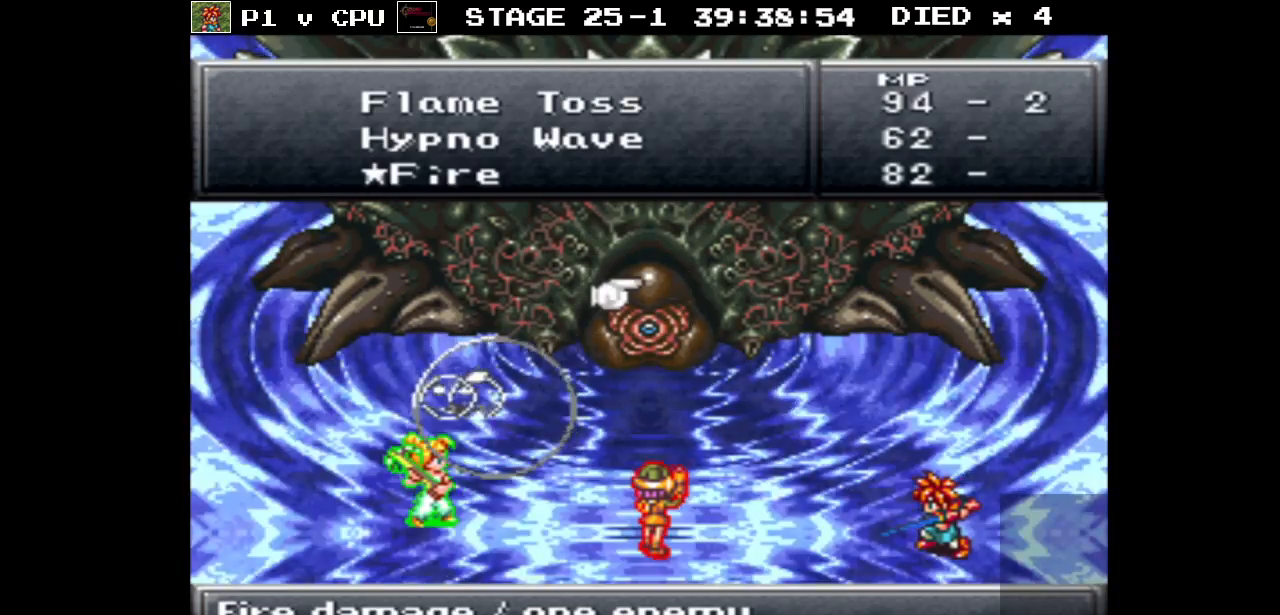
{"buttons": [], "events": [[133, "A", "up"]]}